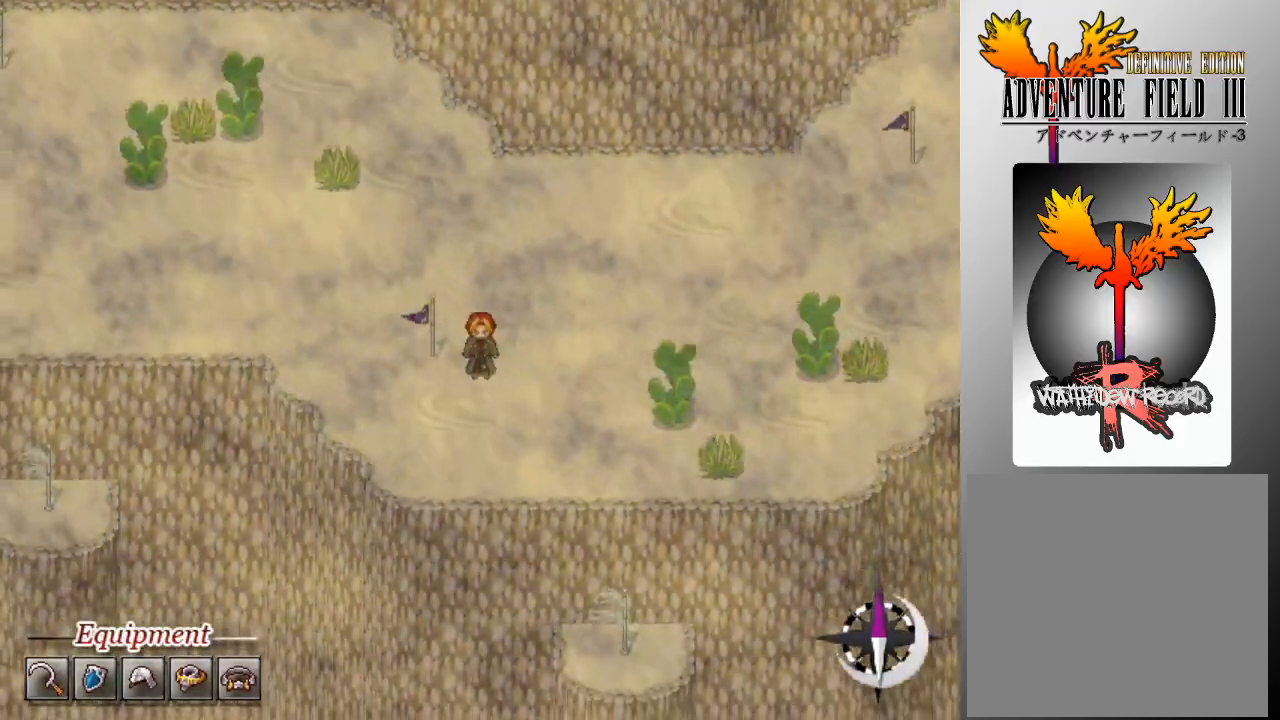
Gameplay with a controller (Xbox layout); each line is a JSON object with the inputs held at the frame after it. "events" lists button and stick changes between this image and that frame as [ms after this image, input, new state], when the widget could be followed in between. Not read: right_stick.
{"buttons": [], "left_stick": "center", "events": [[67, "DPAD_DOWN", "down"], [133, "DPAD_DOWN", "up"], [267, "DPAD_LEFT", "down"], [333, "DPAD_LEFT", "up"]]}
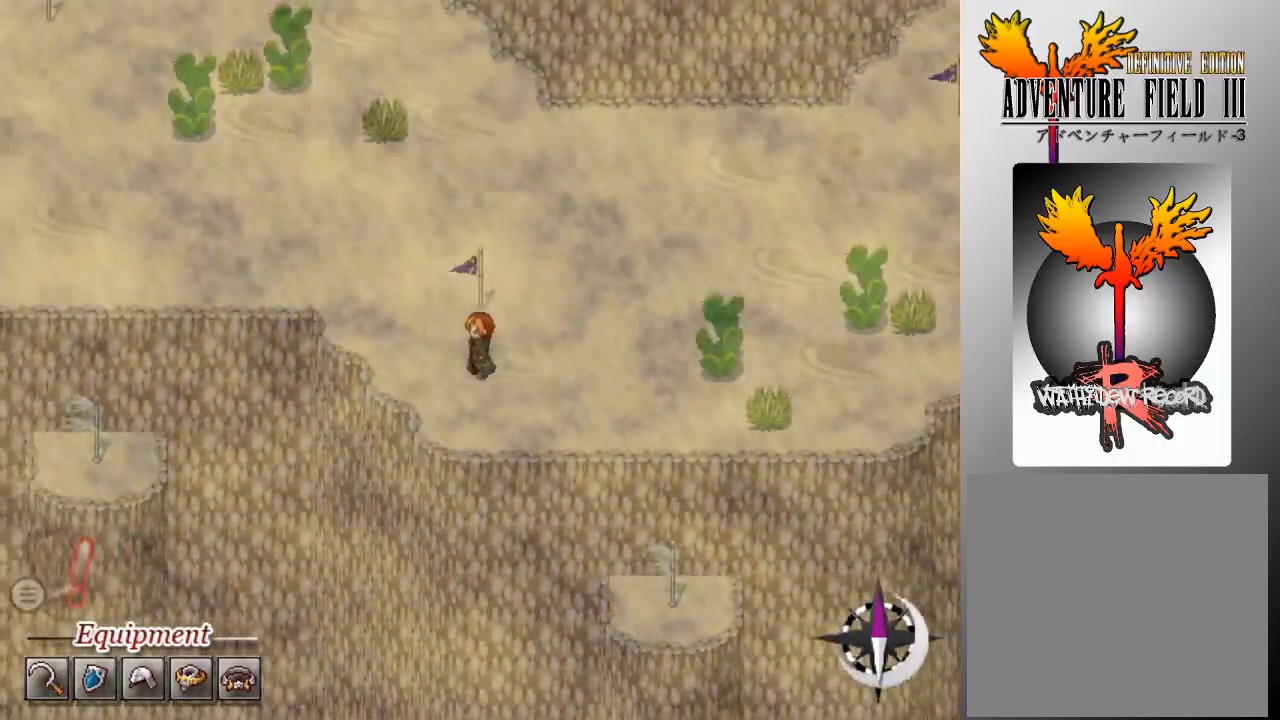
{"buttons": [], "left_stick": "center", "events": [[67, "DPAD_DOWN", "down"], [167, "DPAD_DOWN", "up"], [367, "DPAD_RIGHT", "down"], [433, "DPAD_RIGHT", "up"]]}
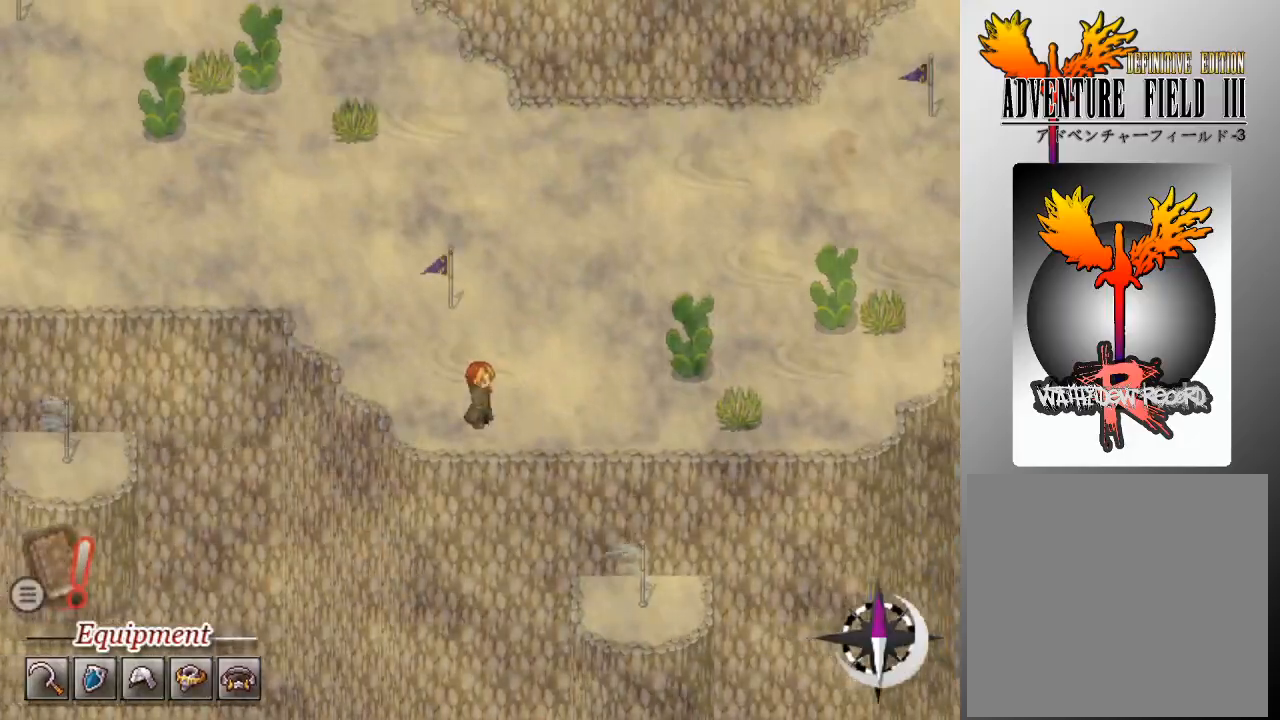
{"buttons": [], "left_stick": "center", "events": [[100, "DPAD_RIGHT", "down"], [200, "DPAD_RIGHT", "up"], [400, "DPAD_RIGHT", "down"], [467, "DPAD_RIGHT", "up"]]}
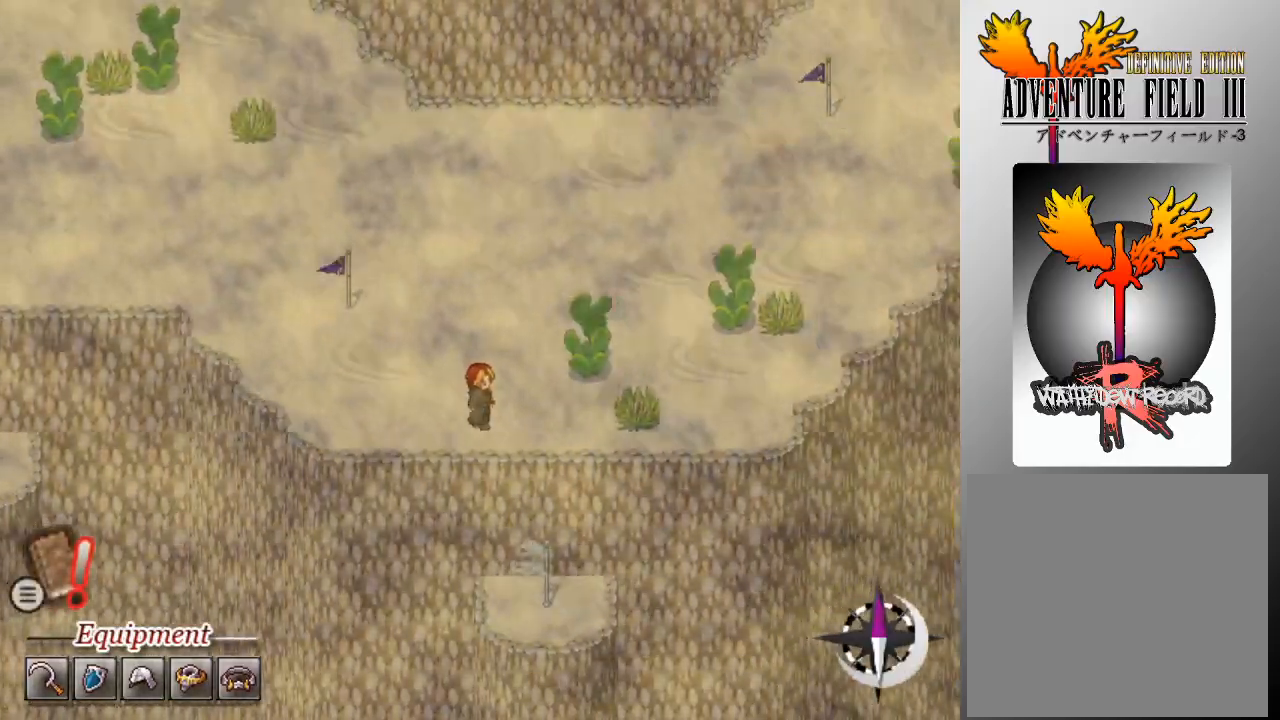
{"buttons": ["DPAD_UP"], "left_stick": "center", "events": [[233, "DPAD_UP", "down"], [333, "DPAD_UP", "up"], [467, "DPAD_UP", "down"]]}
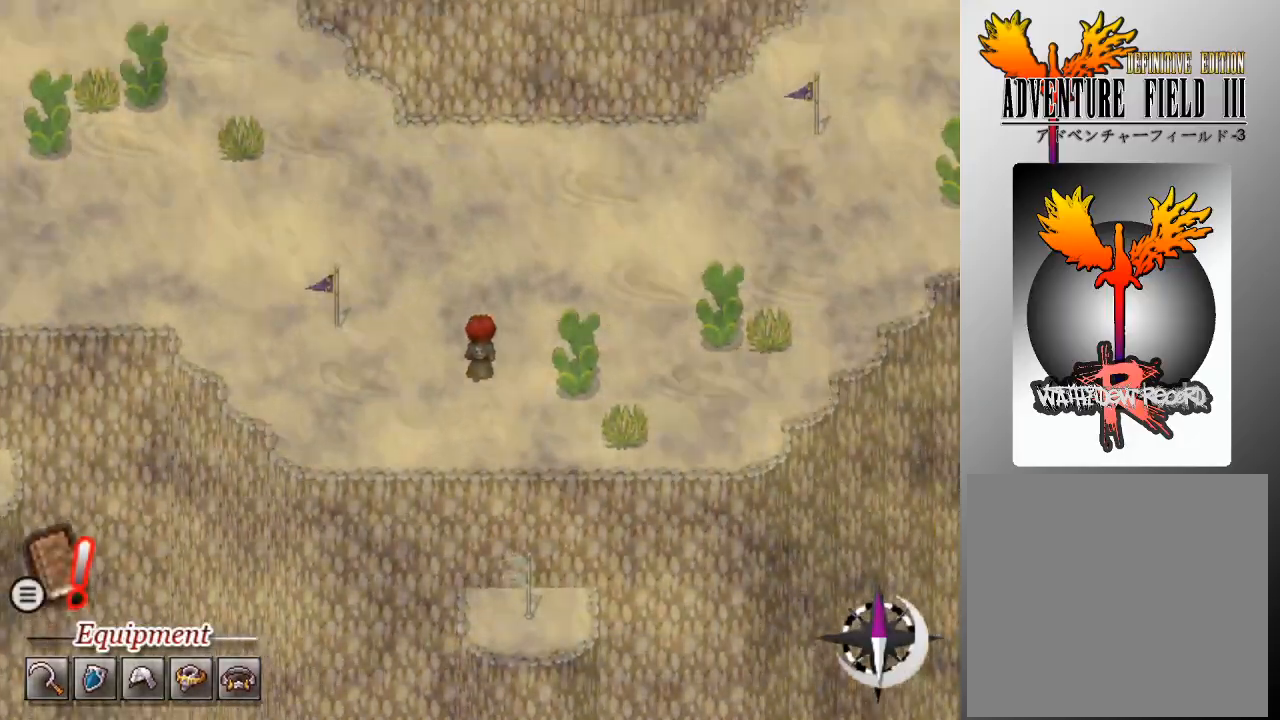
{"buttons": [], "left_stick": "center", "events": [[100, "DPAD_UP", "up"], [233, "DPAD_UP", "down"], [367, "DPAD_UP", "up"]]}
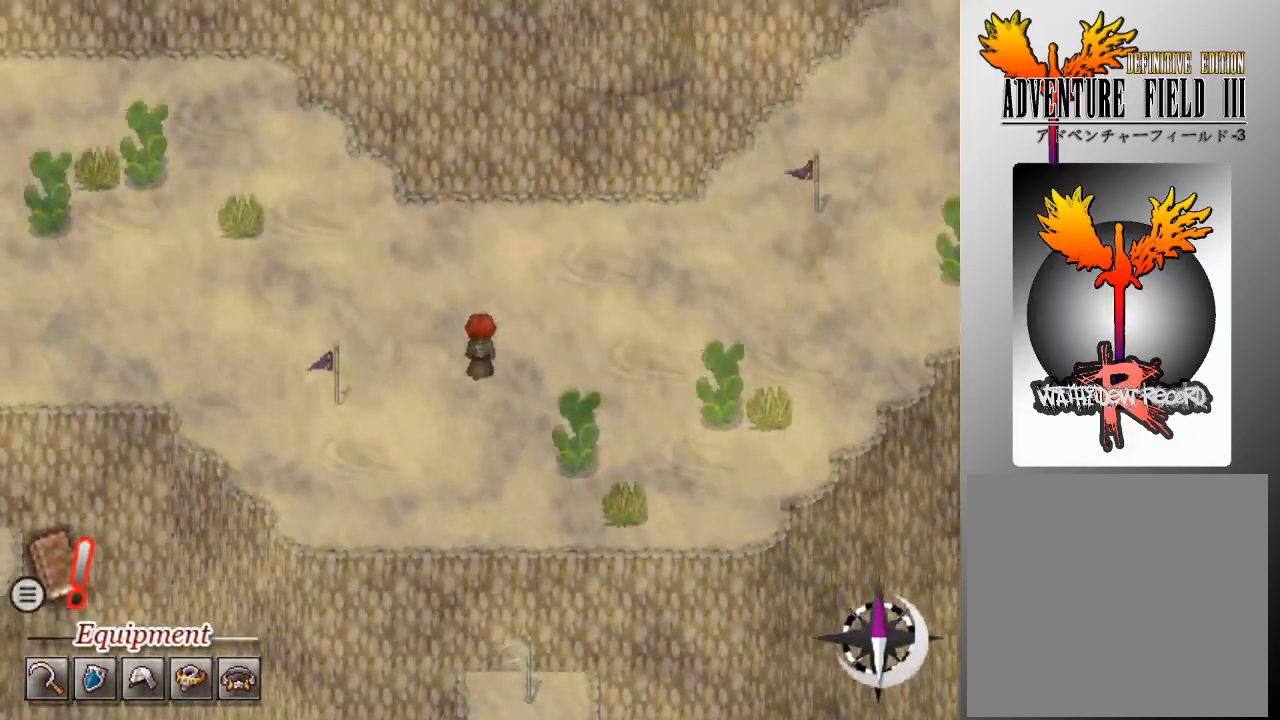
{"buttons": [], "left_stick": "center", "events": []}
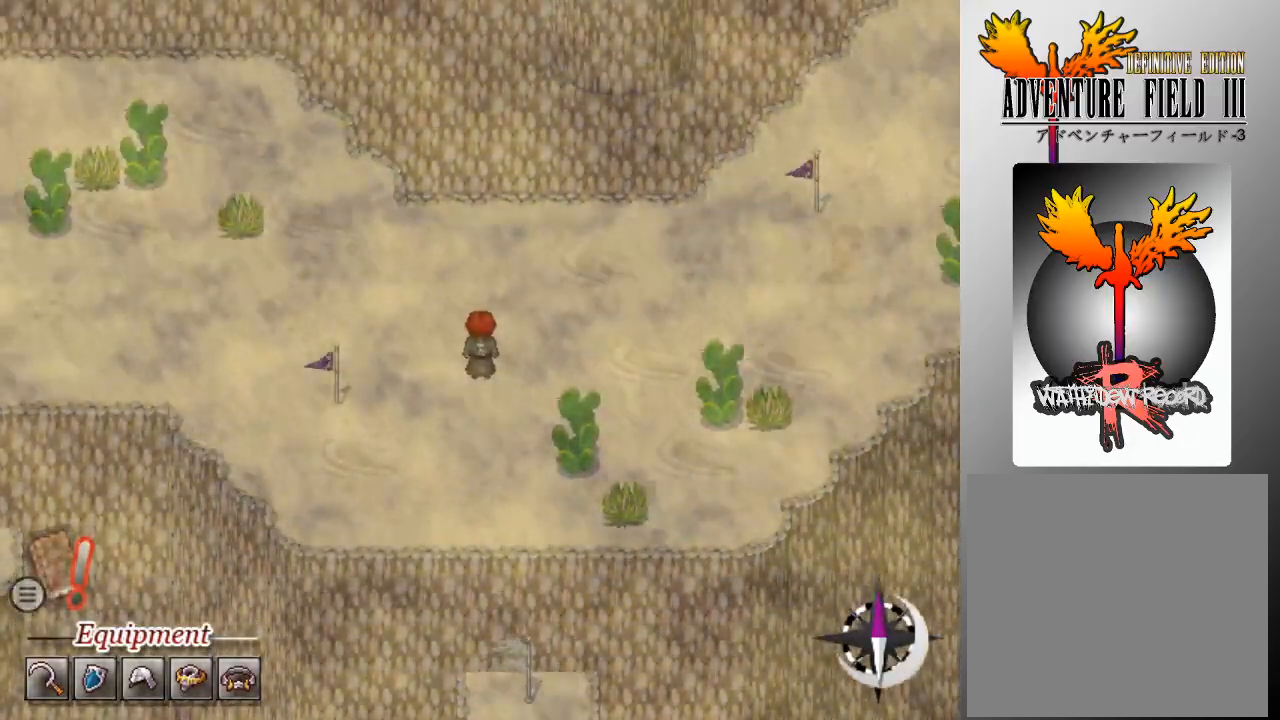
{"buttons": ["DPAD_UP"], "left_stick": "center", "events": [[467, "DPAD_UP", "down"]]}
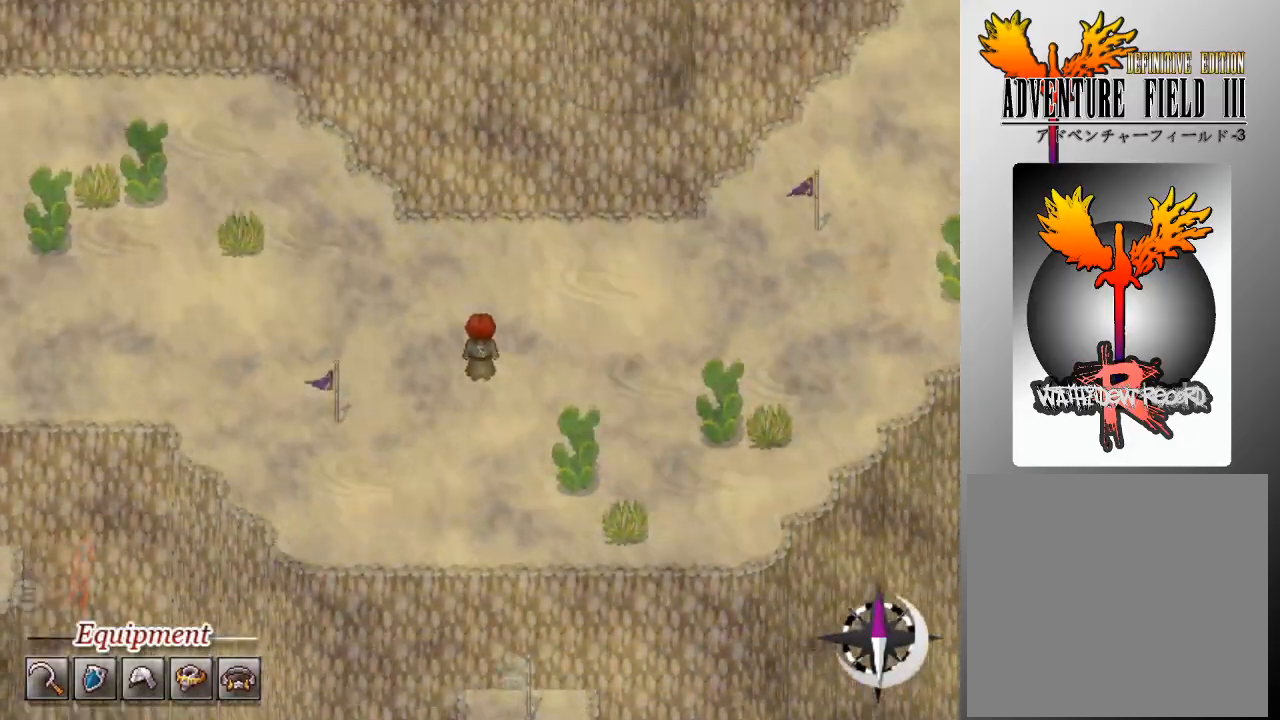
{"buttons": ["DPAD_RIGHT"], "left_stick": "center", "events": [[67, "DPAD_UP", "up"], [233, "DPAD_UP", "down"], [333, "DPAD_UP", "up"], [500, "DPAD_RIGHT", "down"]]}
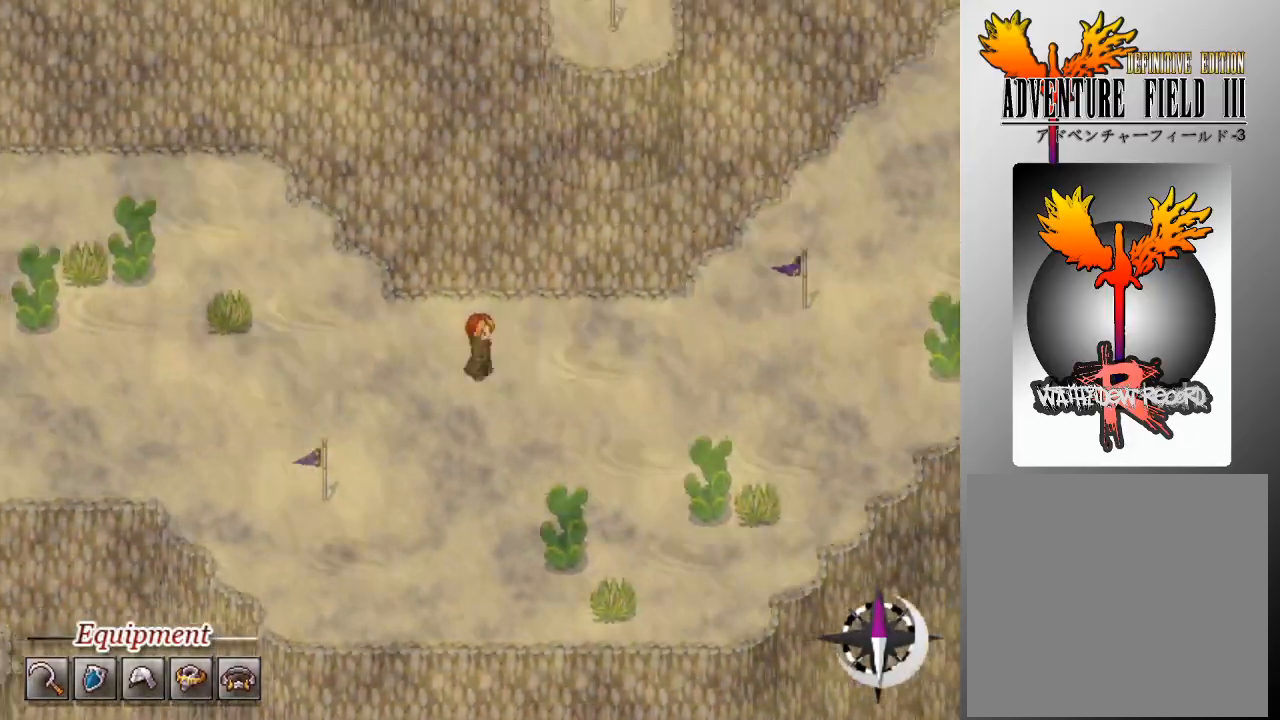
{"buttons": ["DPAD_RIGHT"], "left_stick": "center", "events": []}
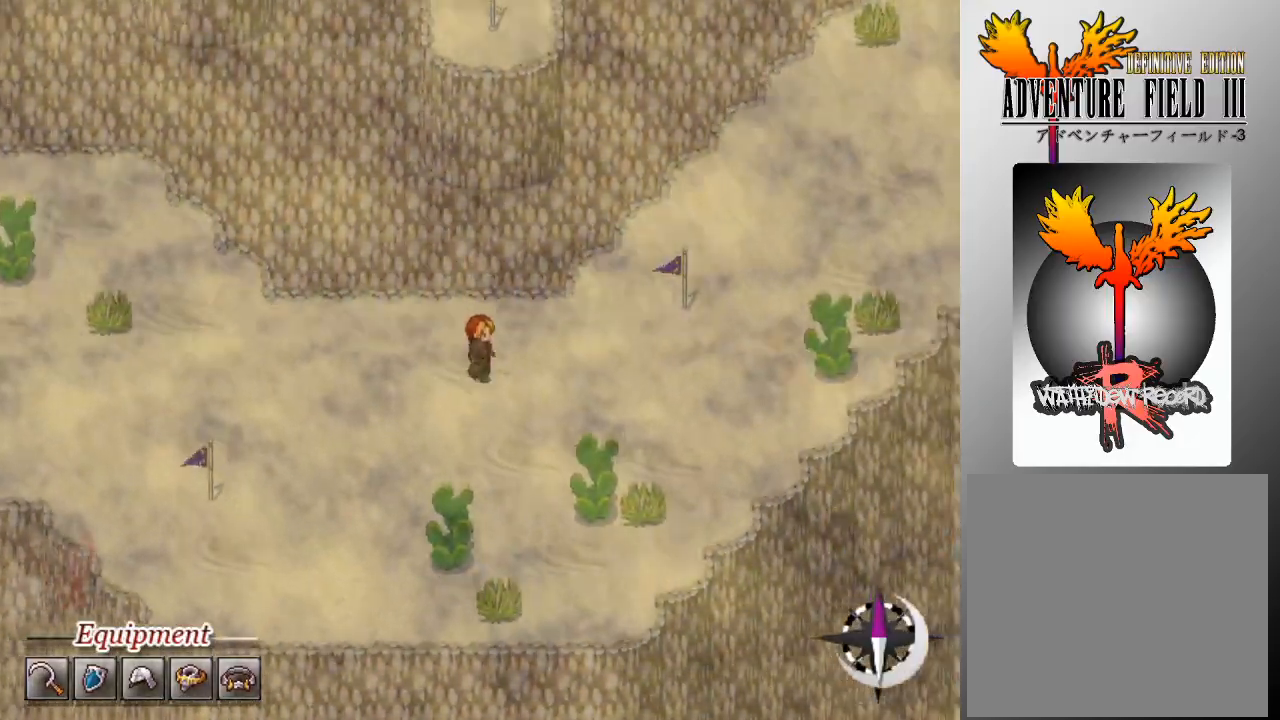
{"buttons": ["DPAD_RIGHT"], "left_stick": "center", "events": []}
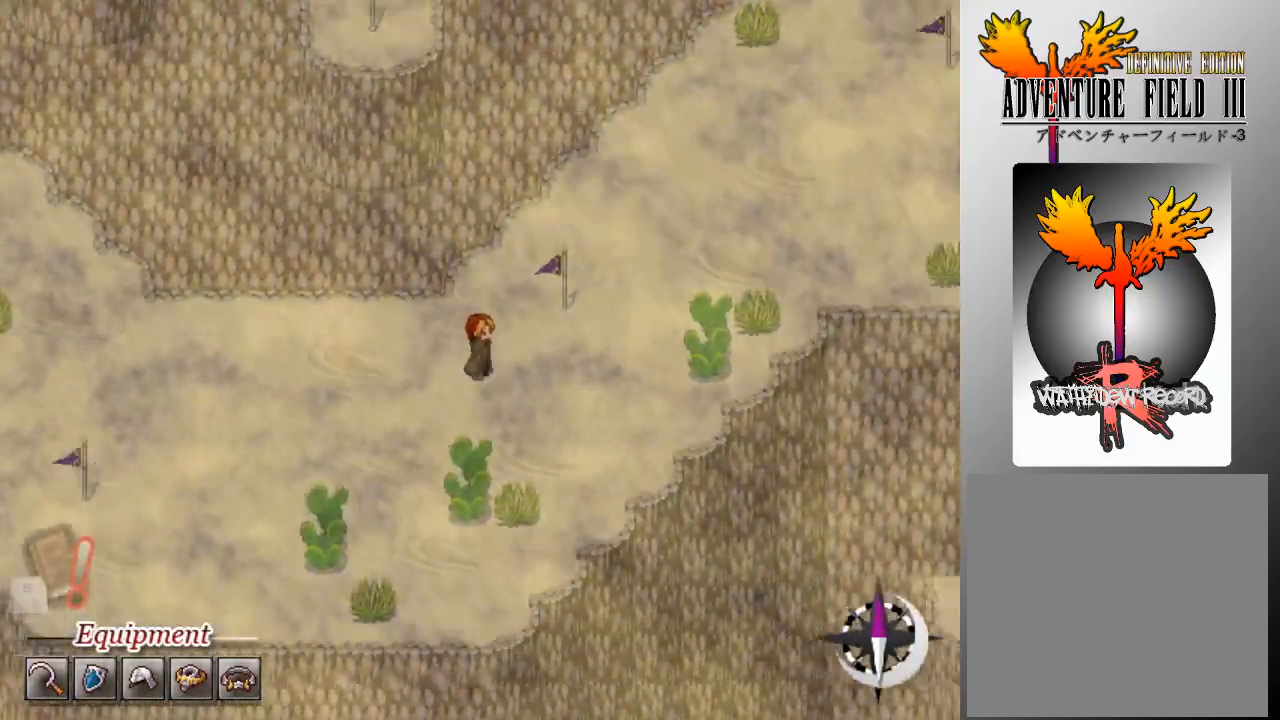
{"buttons": ["DPAD_UP"], "left_stick": "center", "events": [[300, "DPAD_RIGHT", "up"], [467, "DPAD_UP", "down"]]}
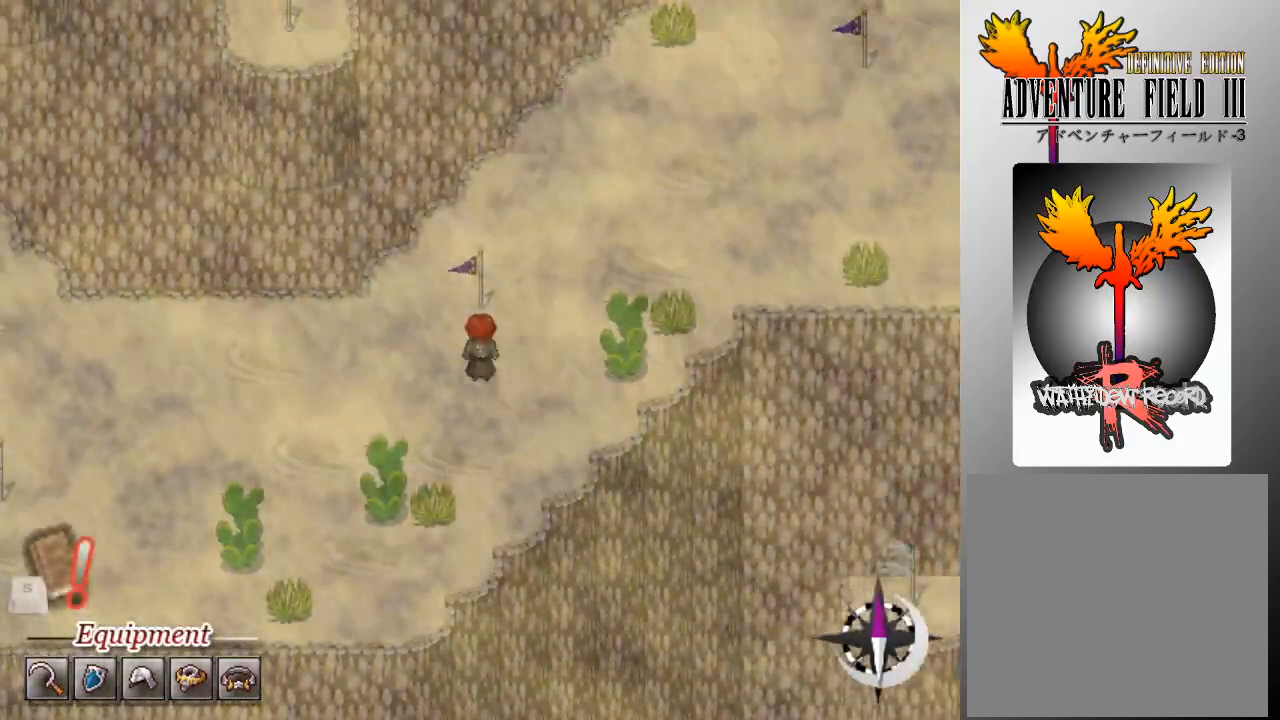
{"buttons": [], "left_stick": "center", "events": [[133, "DPAD_UP", "up"], [333, "DPAD_RIGHT", "down"], [400, "DPAD_RIGHT", "up"]]}
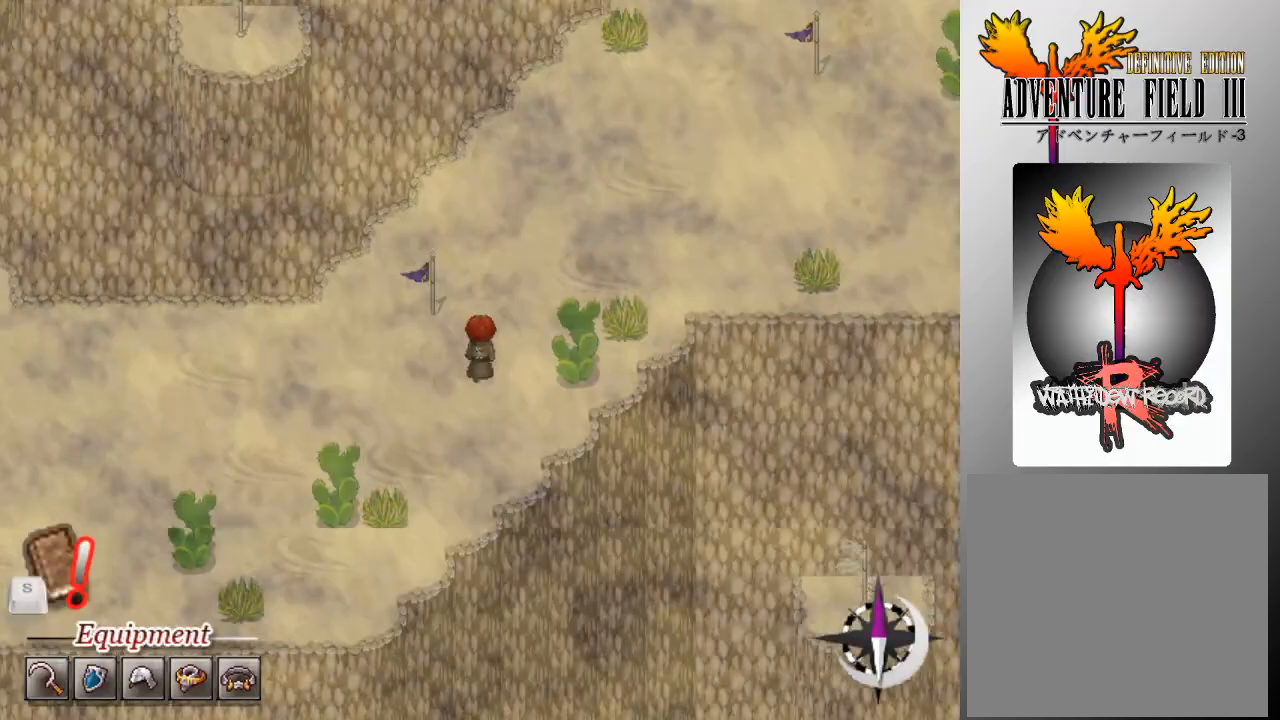
{"buttons": [], "left_stick": "center", "events": [[33, "DPAD_UP", "down"], [167, "DPAD_UP", "up"], [367, "DPAD_UP", "down"], [500, "DPAD_UP", "up"]]}
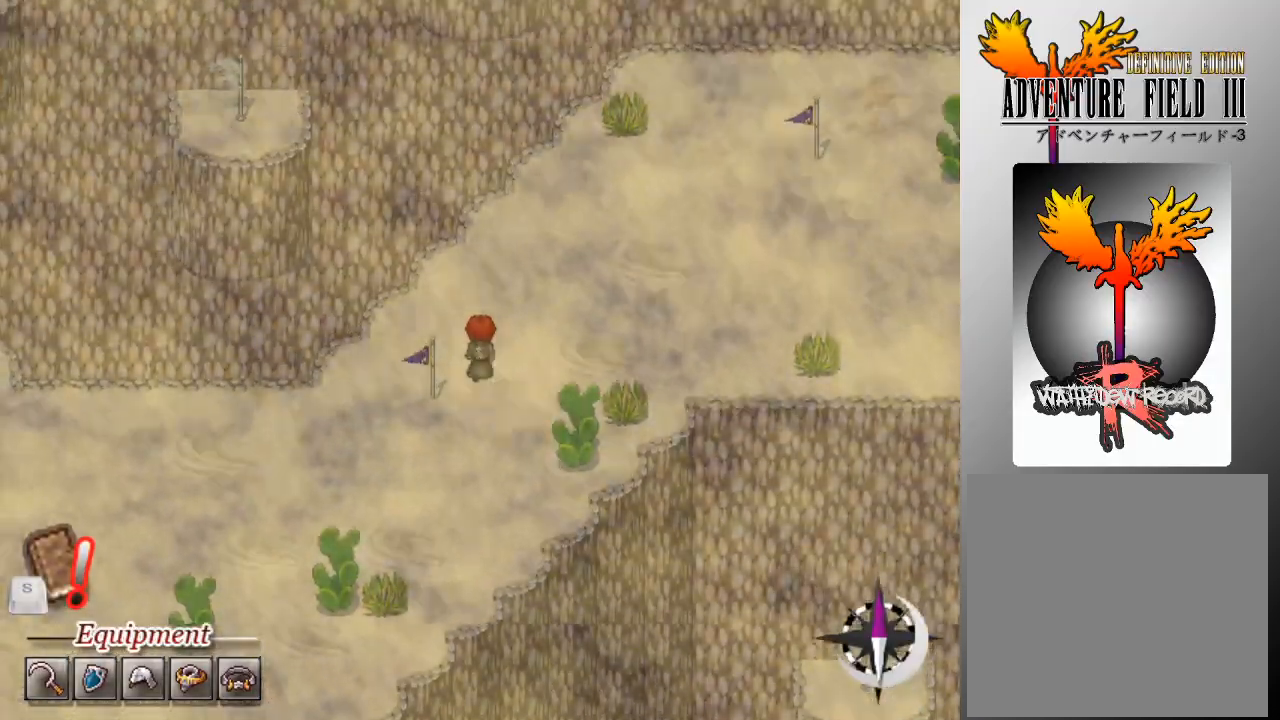
{"buttons": ["DPAD_UP"], "left_stick": "center", "events": [[500, "DPAD_UP", "down"]]}
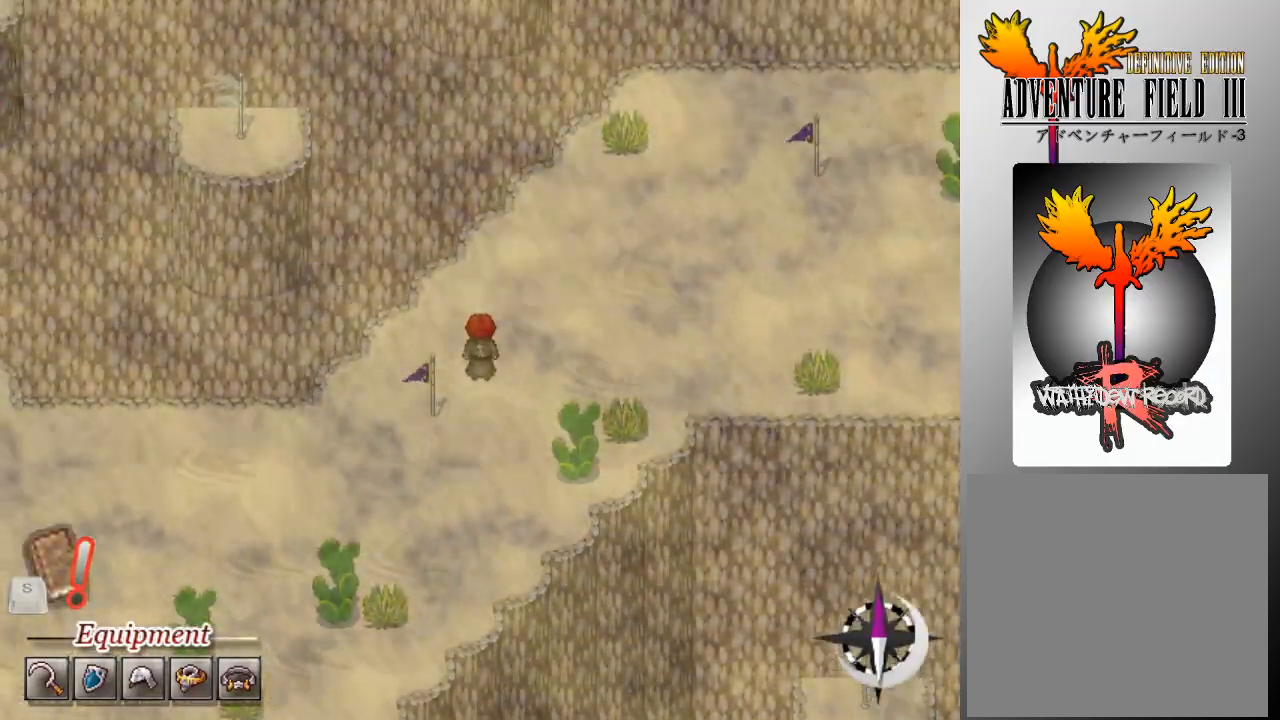
{"buttons": [], "left_stick": "center", "events": [[100, "DPAD_UP", "up"], [300, "DPAD_UP", "down"], [400, "DPAD_UP", "up"]]}
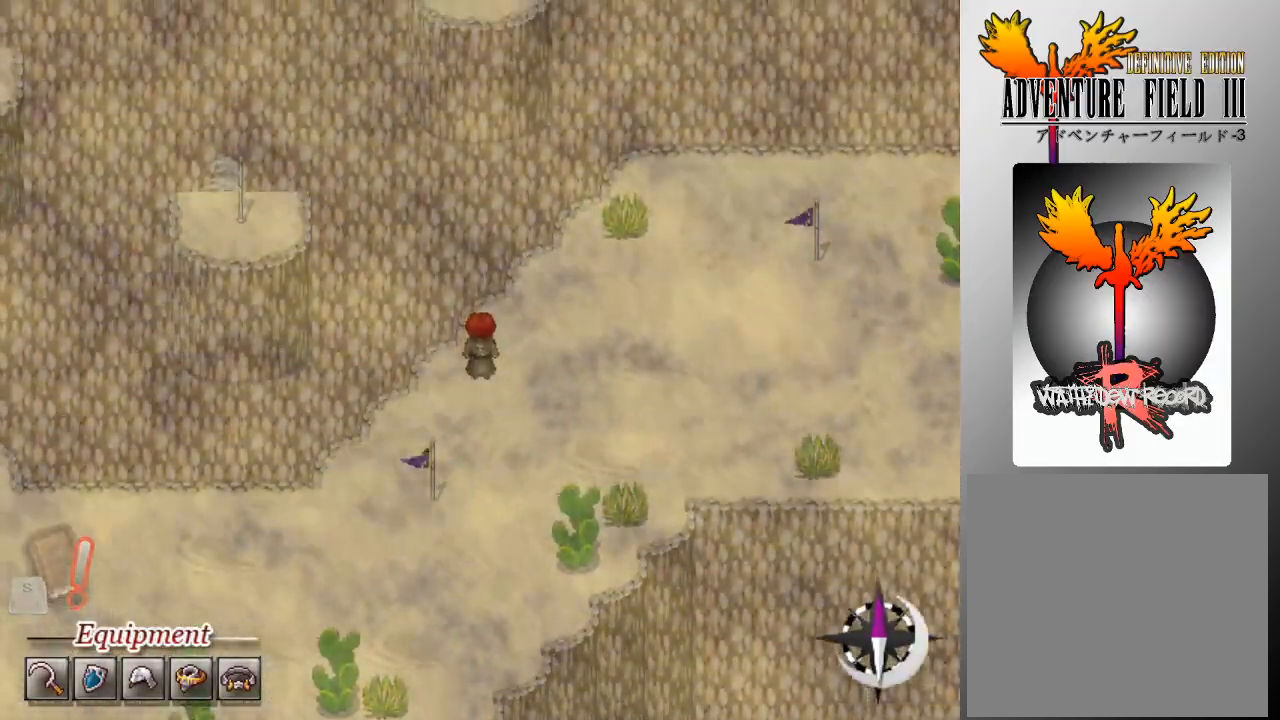
{"buttons": [], "left_stick": "center", "events": [[200, "DPAD_RIGHT", "down"], [433, "DPAD_RIGHT", "up"]]}
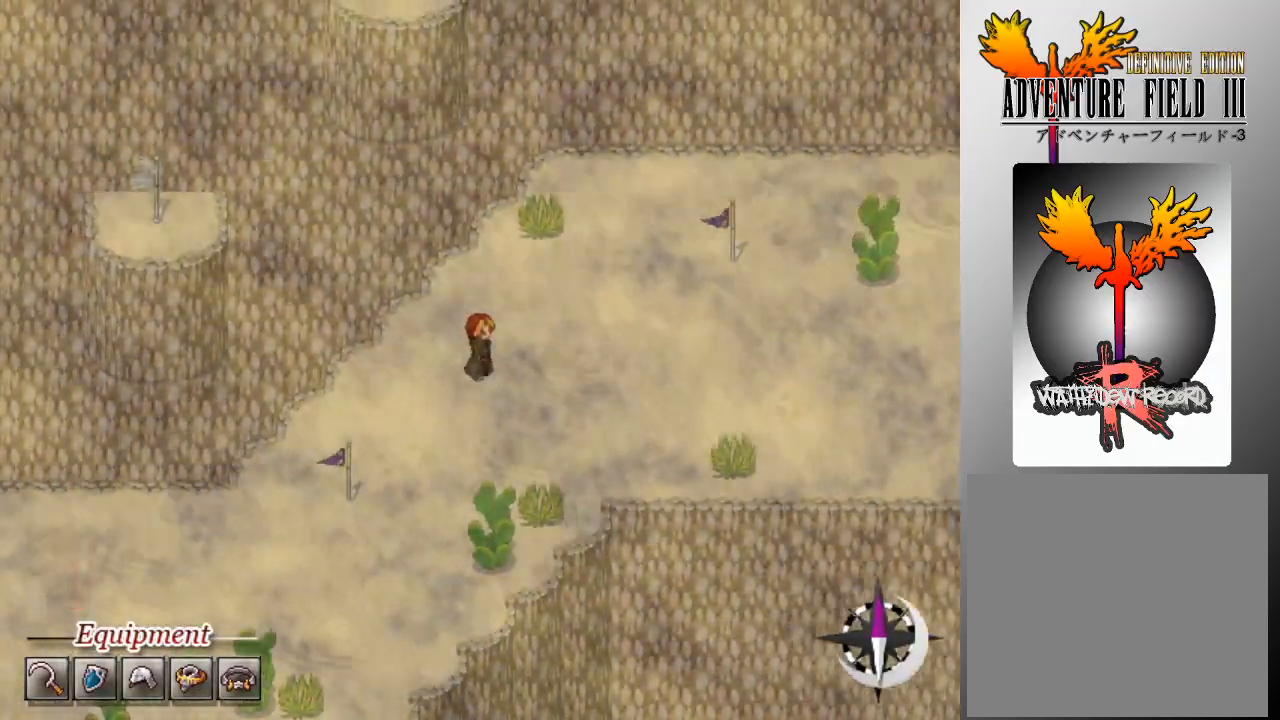
{"buttons": [], "left_stick": "center", "events": []}
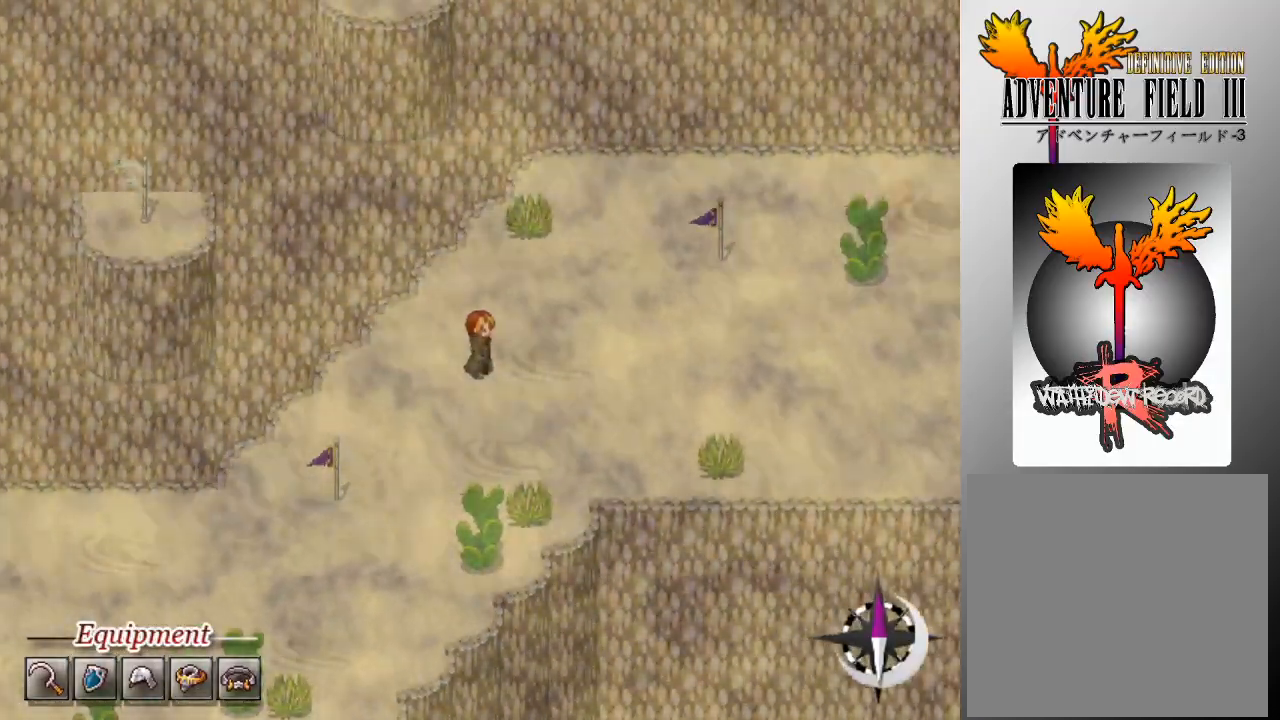
{"buttons": [], "left_stick": "center", "events": []}
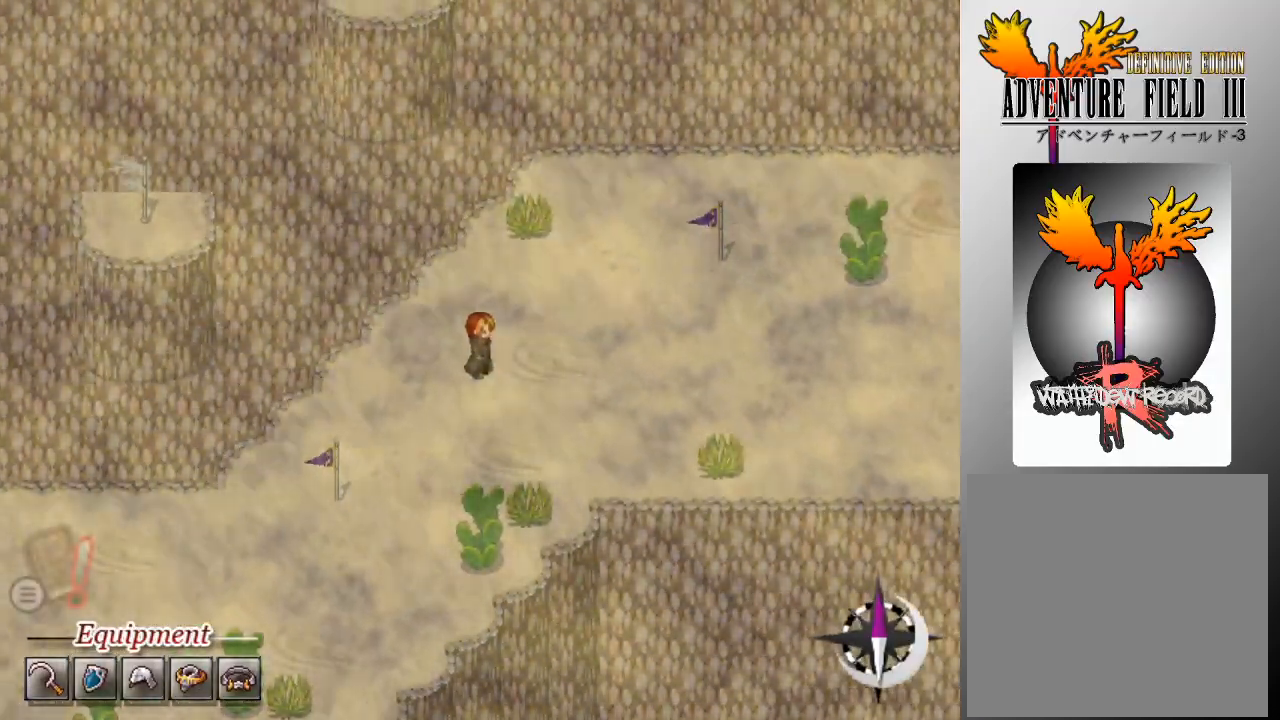
{"buttons": [], "left_stick": "center", "events": []}
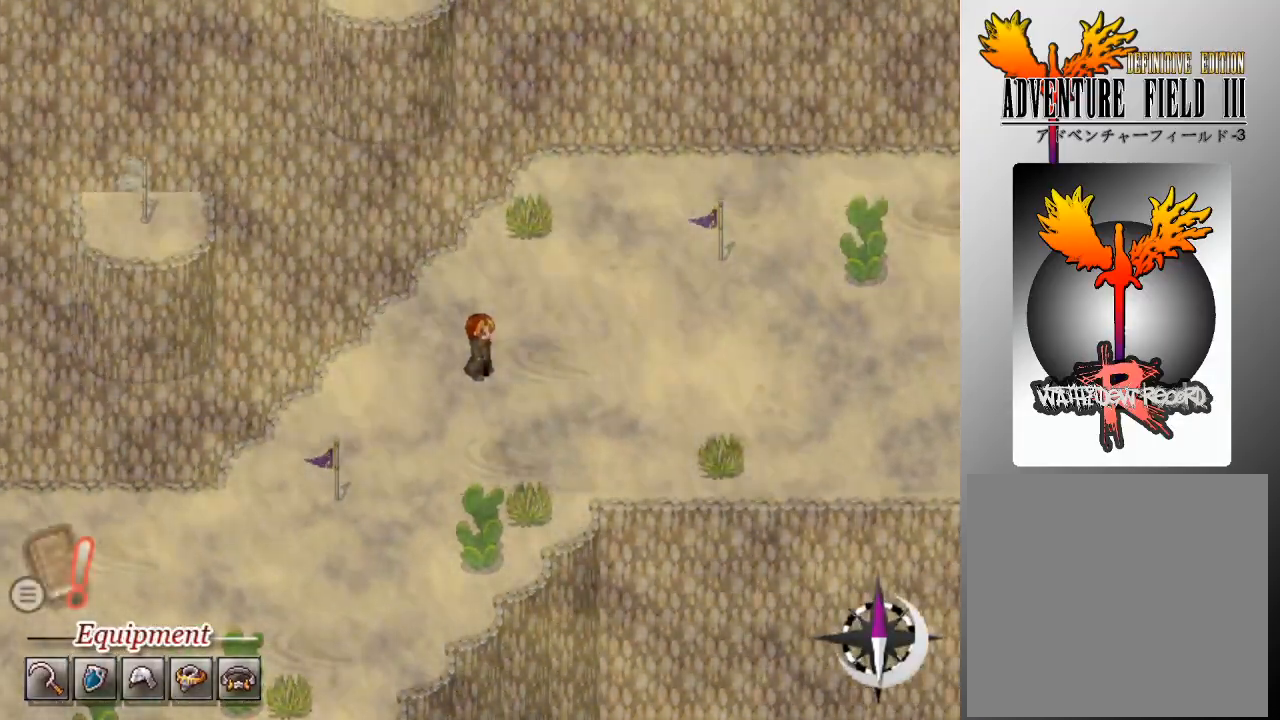
{"buttons": [], "left_stick": "center", "events": []}
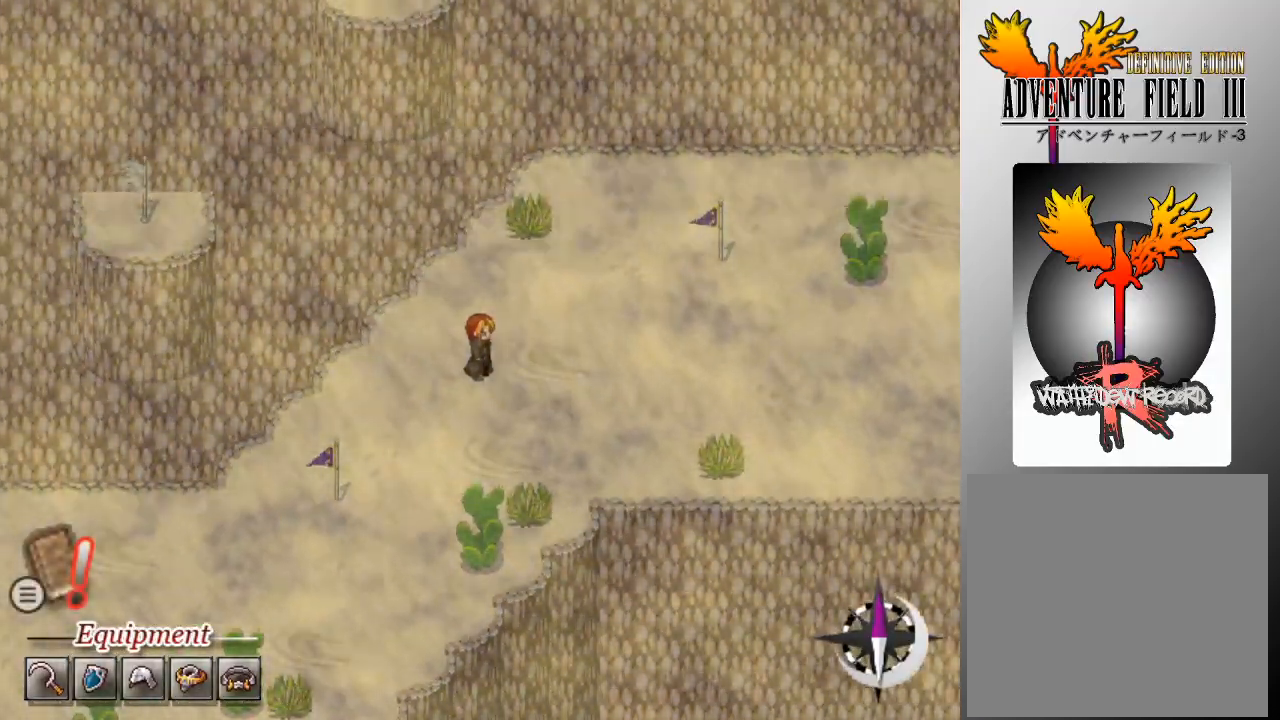
{"buttons": [], "left_stick": "center", "events": []}
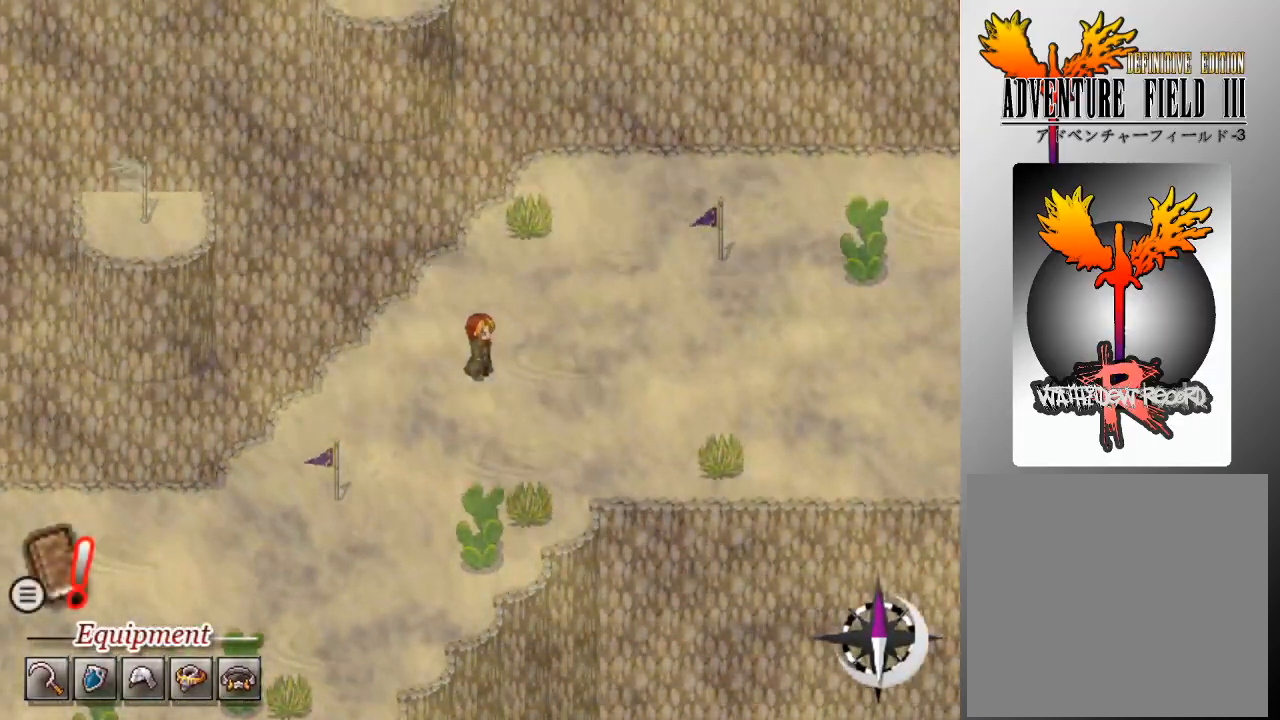
{"buttons": [], "left_stick": "center", "events": [[233, "DPAD_RIGHT", "down"], [367, "DPAD_RIGHT", "up"]]}
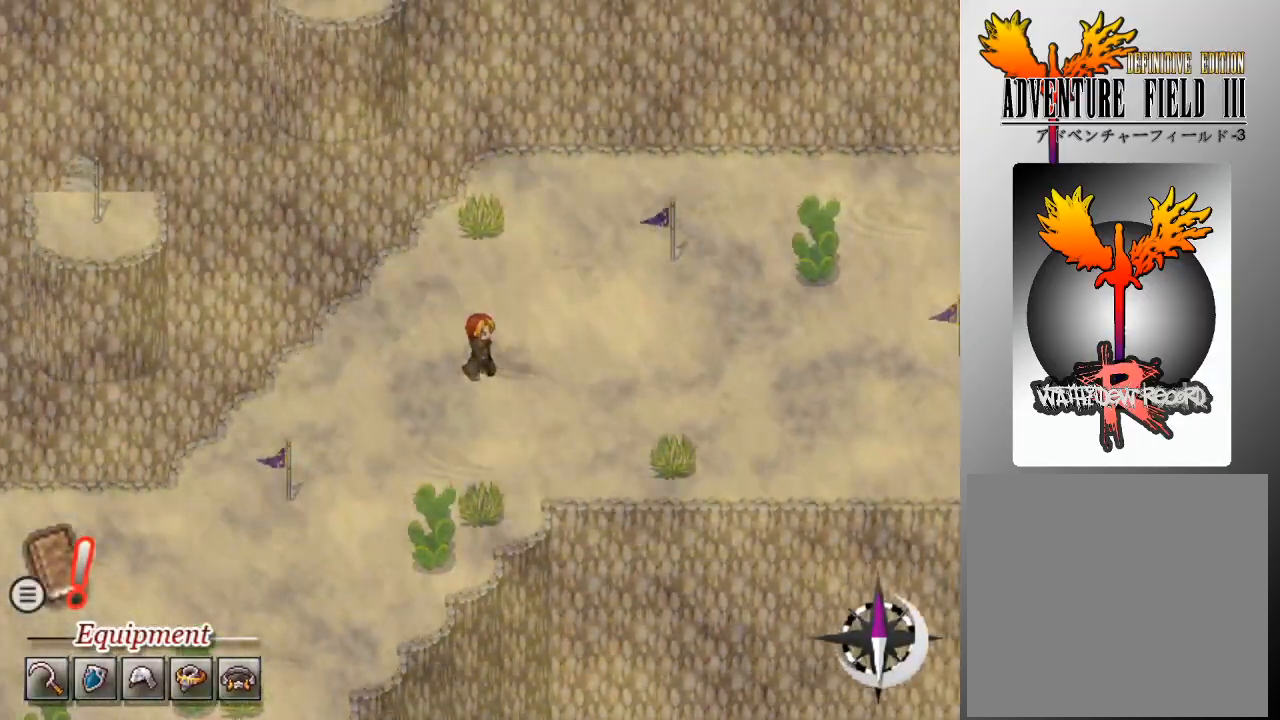
{"buttons": ["DPAD_RIGHT"], "left_stick": "center", "events": [[467, "DPAD_RIGHT", "down"]]}
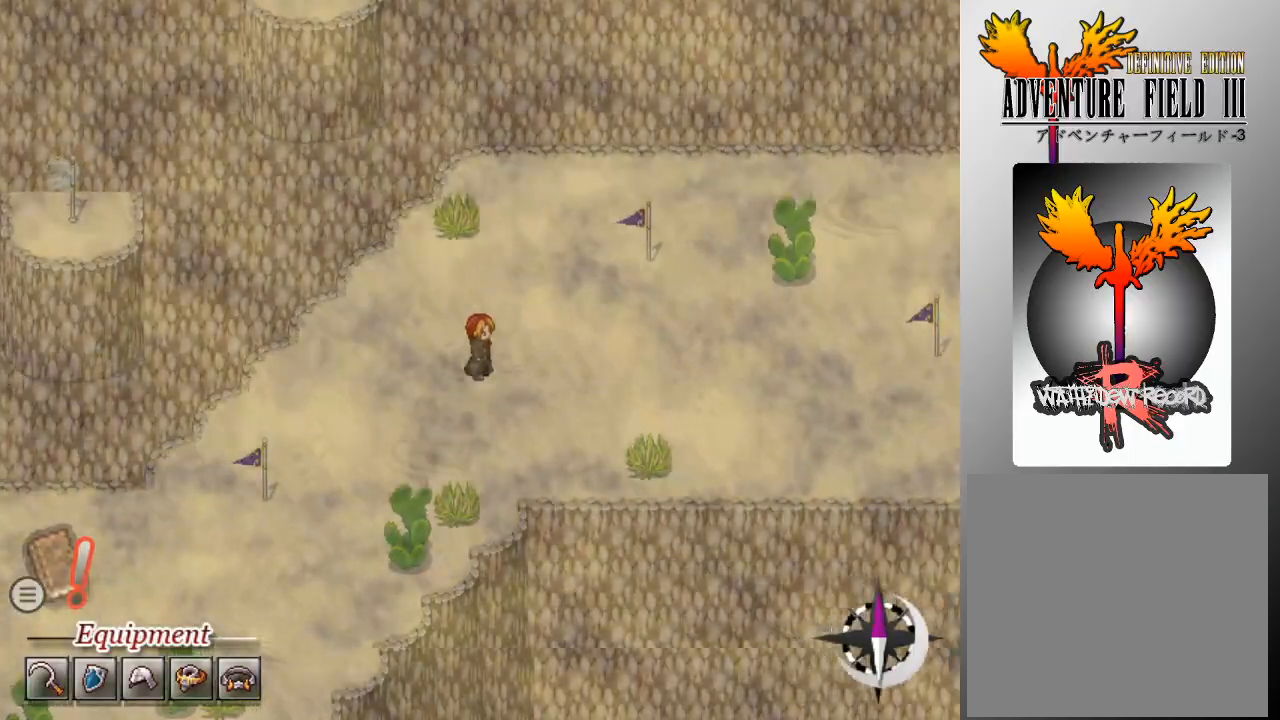
{"buttons": ["DPAD_RIGHT"], "left_stick": "center", "events": [[67, "DPAD_RIGHT", "up"], [467, "DPAD_RIGHT", "down"]]}
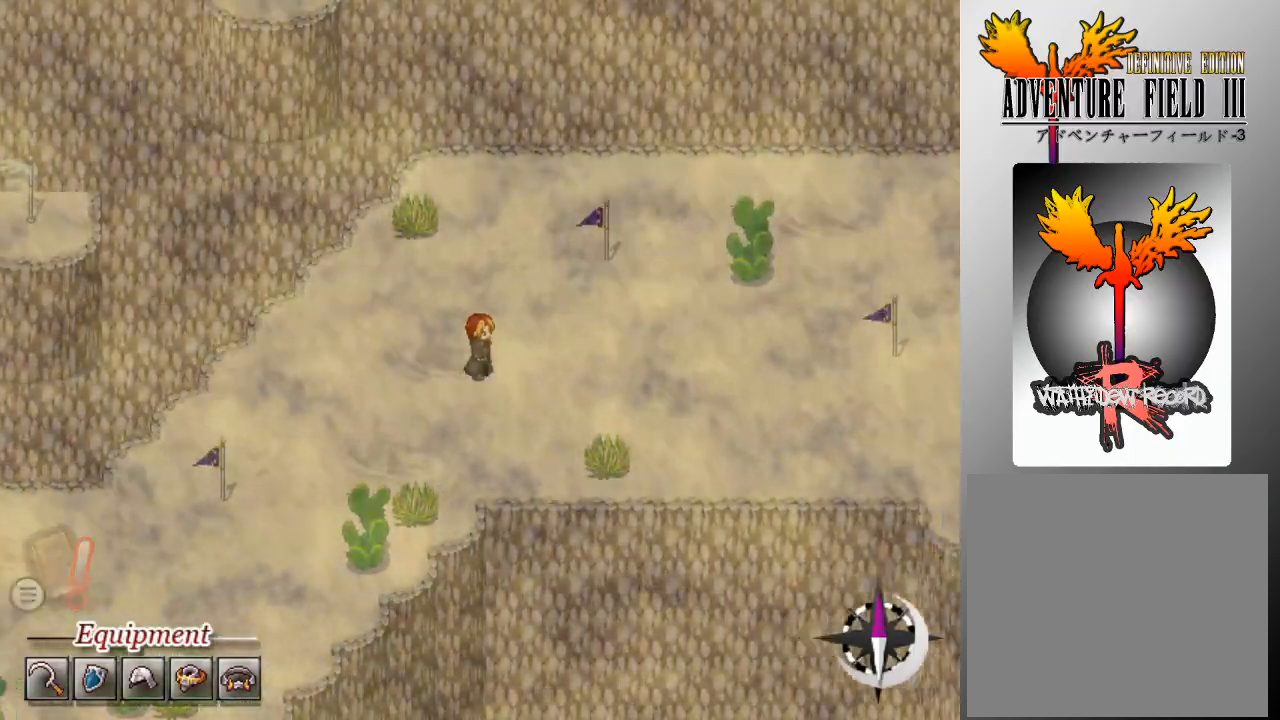
{"buttons": [], "left_stick": "center", "events": [[67, "DPAD_RIGHT", "up"], [167, "DPAD_UP", "down"], [433, "DPAD_UP", "up"]]}
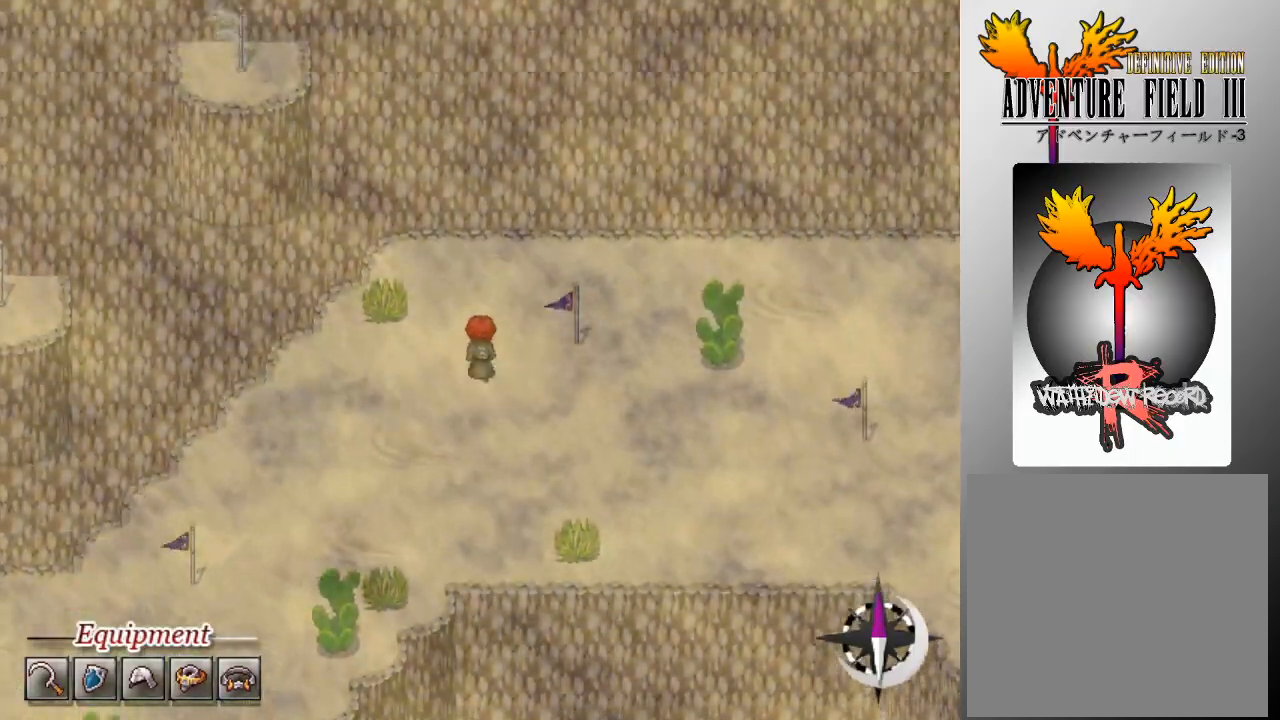
{"buttons": ["DPAD_RIGHT"], "left_stick": "center", "events": [[500, "DPAD_RIGHT", "down"]]}
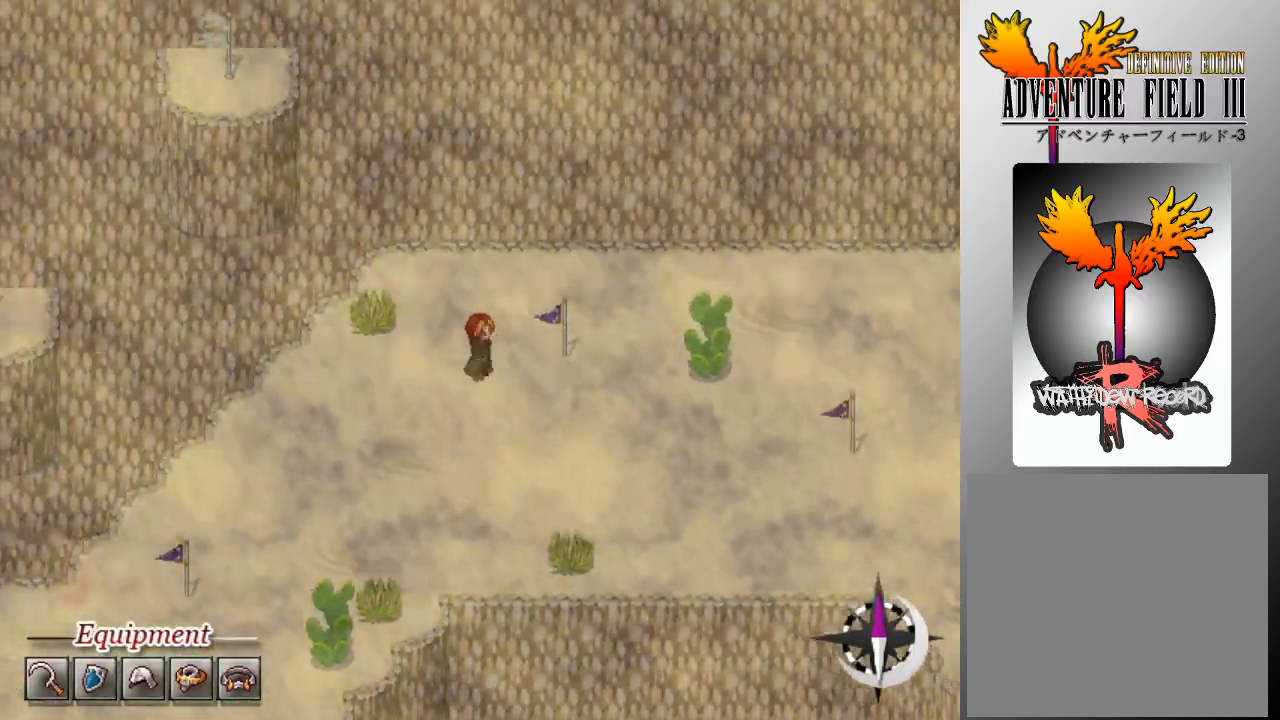
{"buttons": [], "left_stick": "center", "events": [[267, "DPAD_RIGHT", "up"]]}
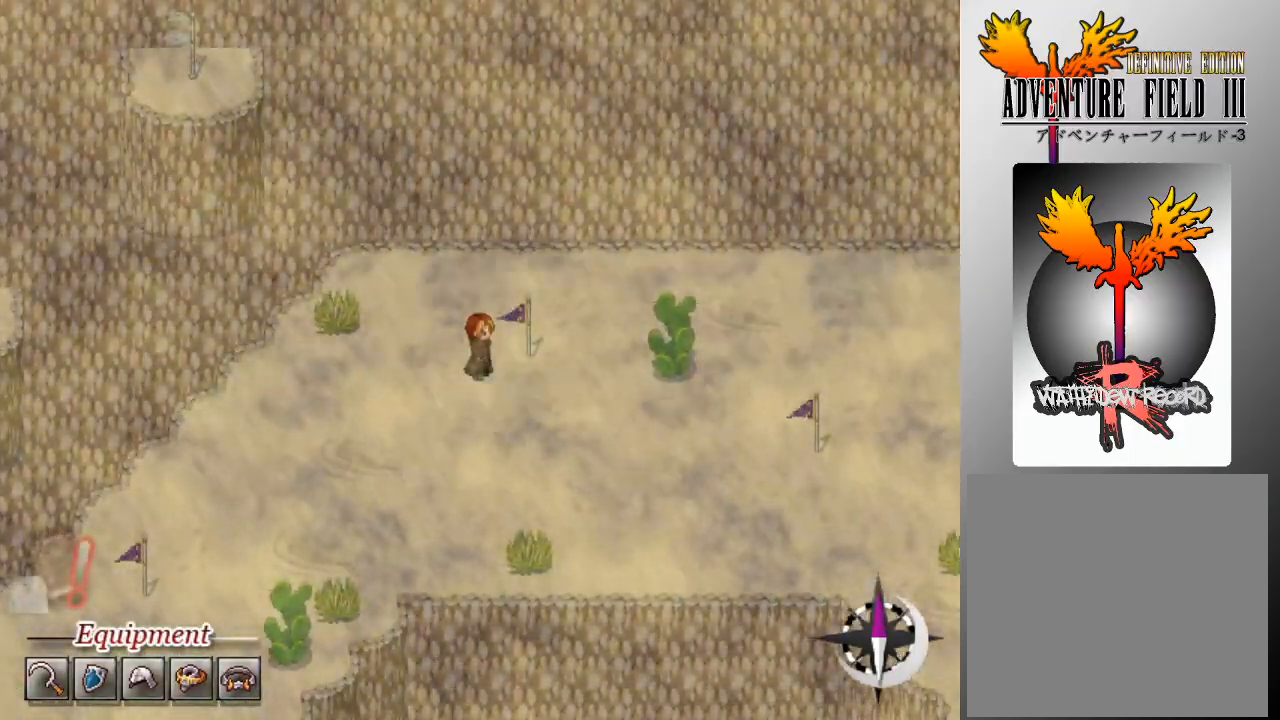
{"buttons": [], "left_stick": "center", "events": [[167, "DPAD_DOWN", "down"], [233, "DPAD_DOWN", "up"], [367, "DPAD_RIGHT", "down"], [467, "DPAD_RIGHT", "up"]]}
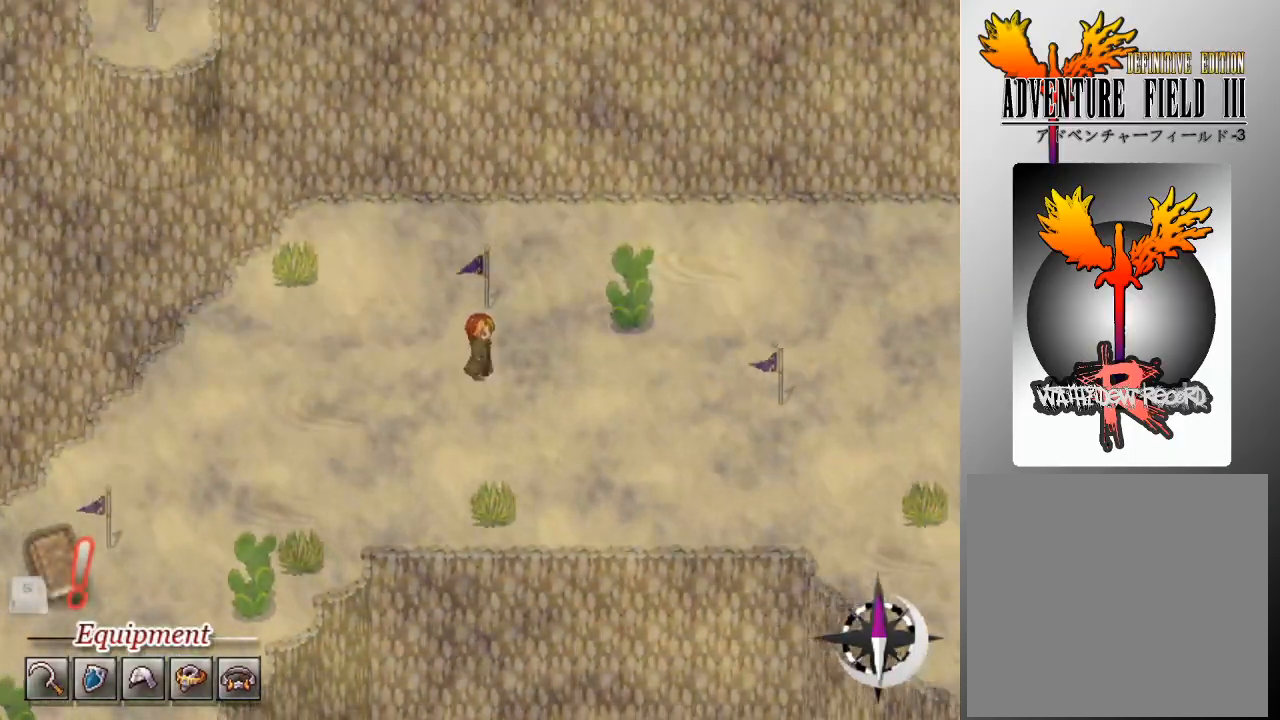
{"buttons": [], "left_stick": "center", "events": [[133, "DPAD_RIGHT", "down"], [200, "DPAD_RIGHT", "up"], [367, "DPAD_DOWN", "down"], [467, "DPAD_DOWN", "up"]]}
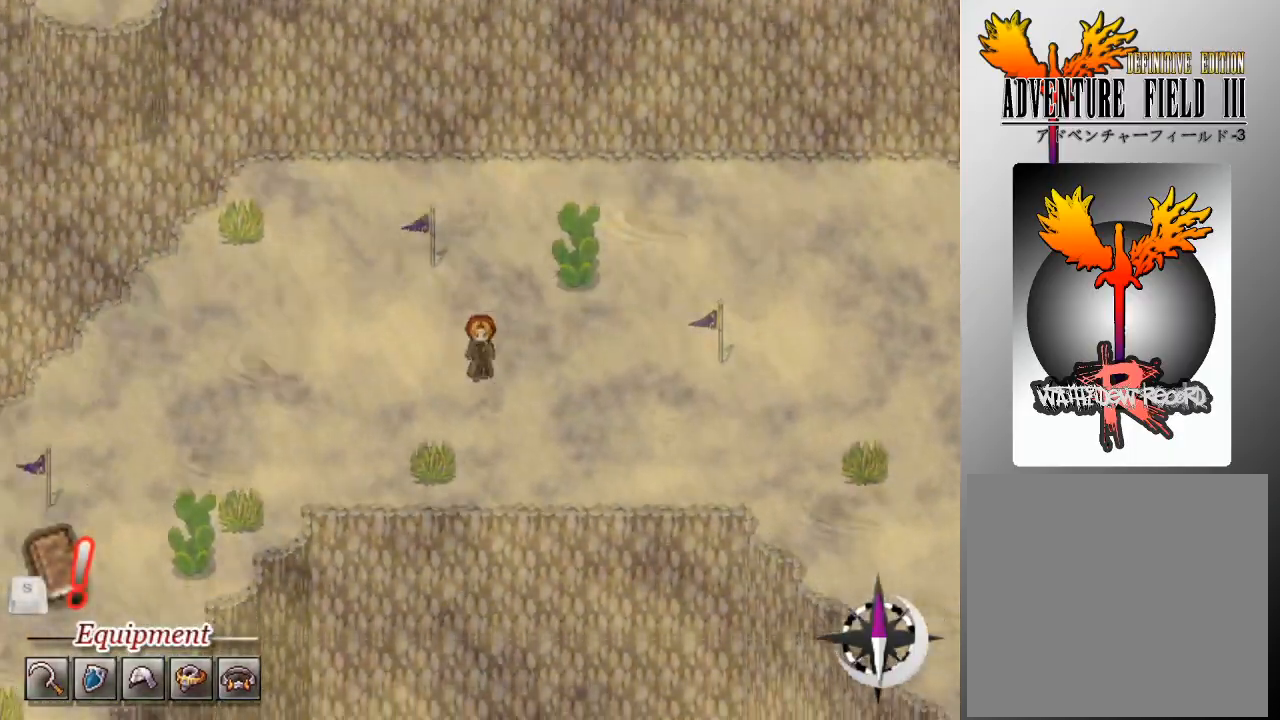
{"buttons": [], "left_stick": "center", "events": [[167, "DPAD_DOWN", "down"], [267, "DPAD_DOWN", "up"]]}
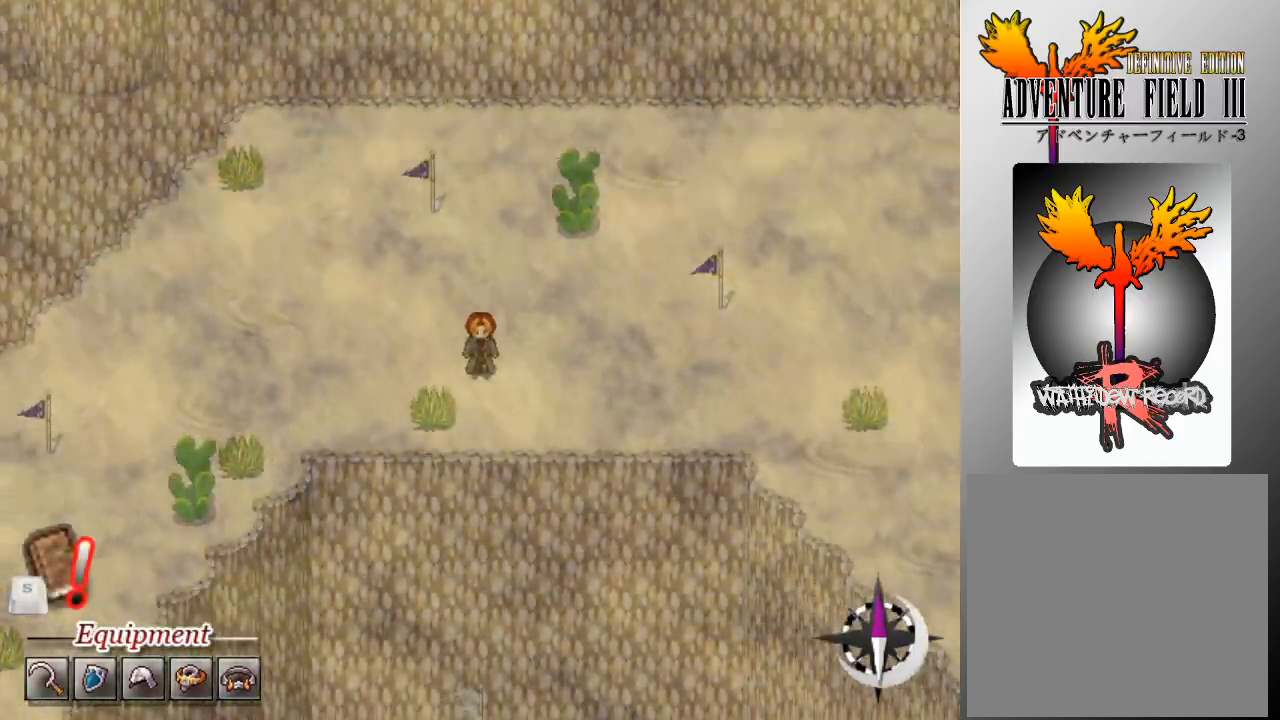
{"buttons": [], "left_stick": "center", "events": [[67, "DPAD_RIGHT", "down"], [200, "DPAD_RIGHT", "up"], [400, "DPAD_RIGHT", "down"], [500, "DPAD_RIGHT", "up"]]}